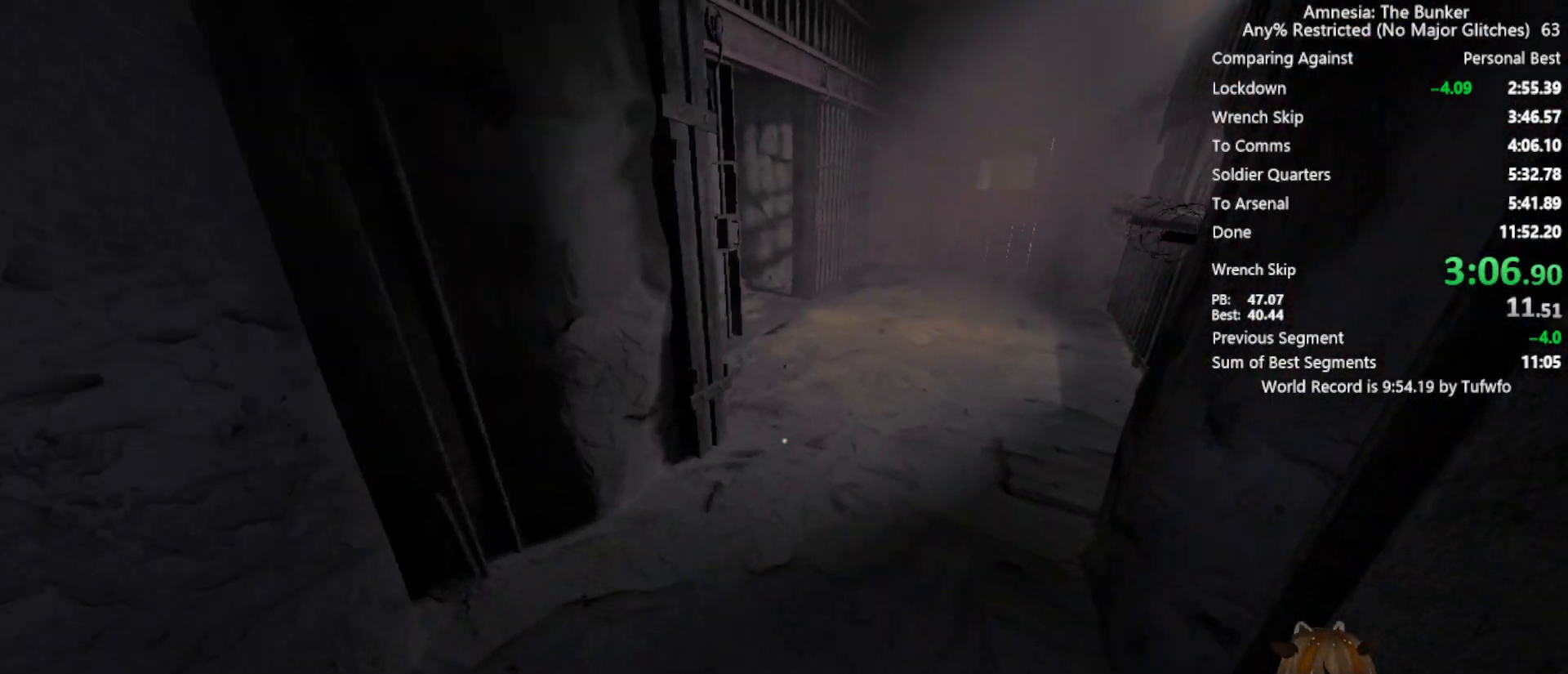
Gameplay with keyboard and mouse; each line is a JSON object with the keys and mouse buttons held at the frame after it. "events" lists presses ("down") and releases ("up") of "3", "4", "5", "a", "caps_lock", "d", "e", "f", "g", "q", "r", "s", "shift", "space", "t", "tab", "v", "w", "x", "z", "mouse_left", "mouse_wheel" and "mouse_right" between this image and that frame as [ms after this image, input, new state], when the widget could be followed in between. "mouse_left", "mouse_wheel", "mouse_right" = the "left", "wheel", "right" buttons of the "mouse" list. No other keys are recorded. "wheel" means that the mouse wheel is clicked or scrolled. Not read: 1 2 alt c ctrl mouse_move.
{"keys": ["shift", "w", "x"], "mouse": [], "events": [[100, "space", "up"]]}
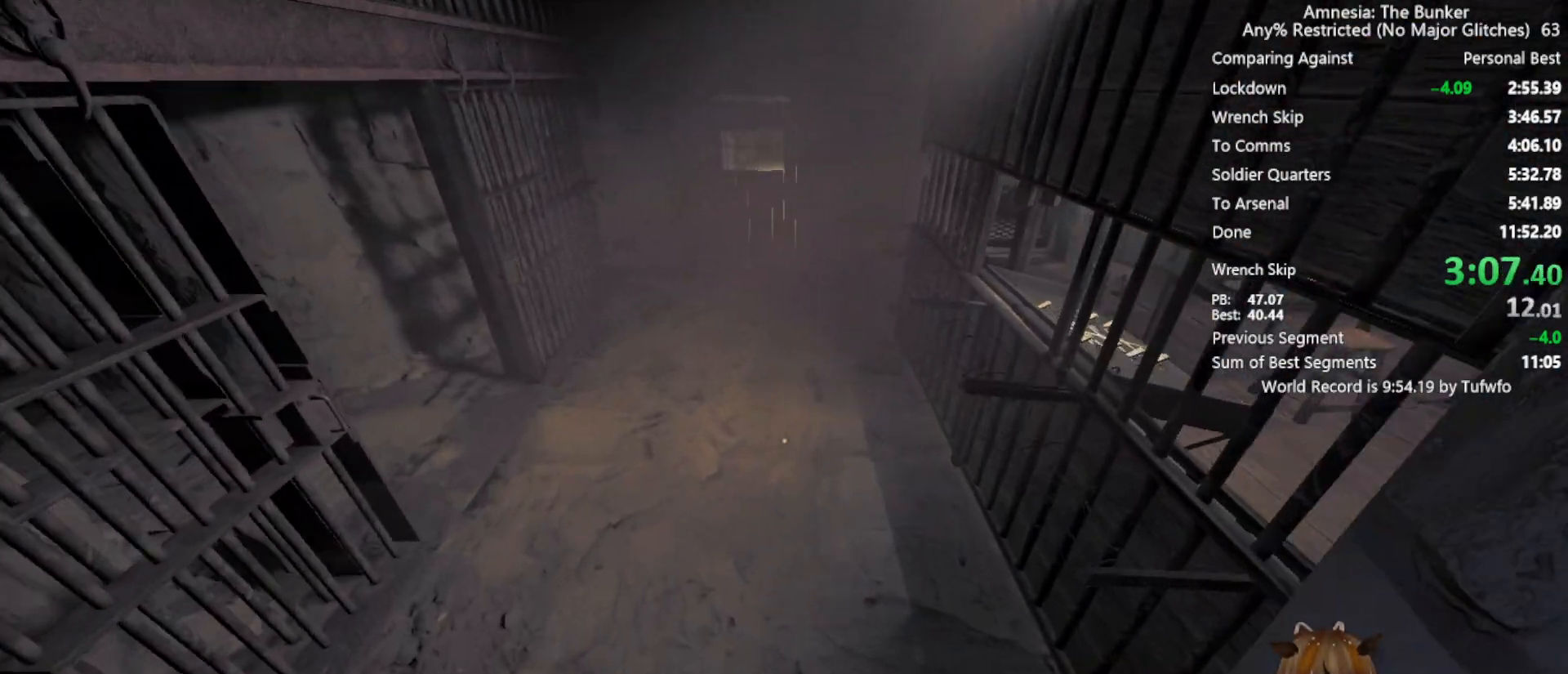
{"keys": ["x"], "mouse": [], "events": [[250, "shift", "up"], [250, "w", "up"], [400, "s", "down"], [500, "s", "up"]]}
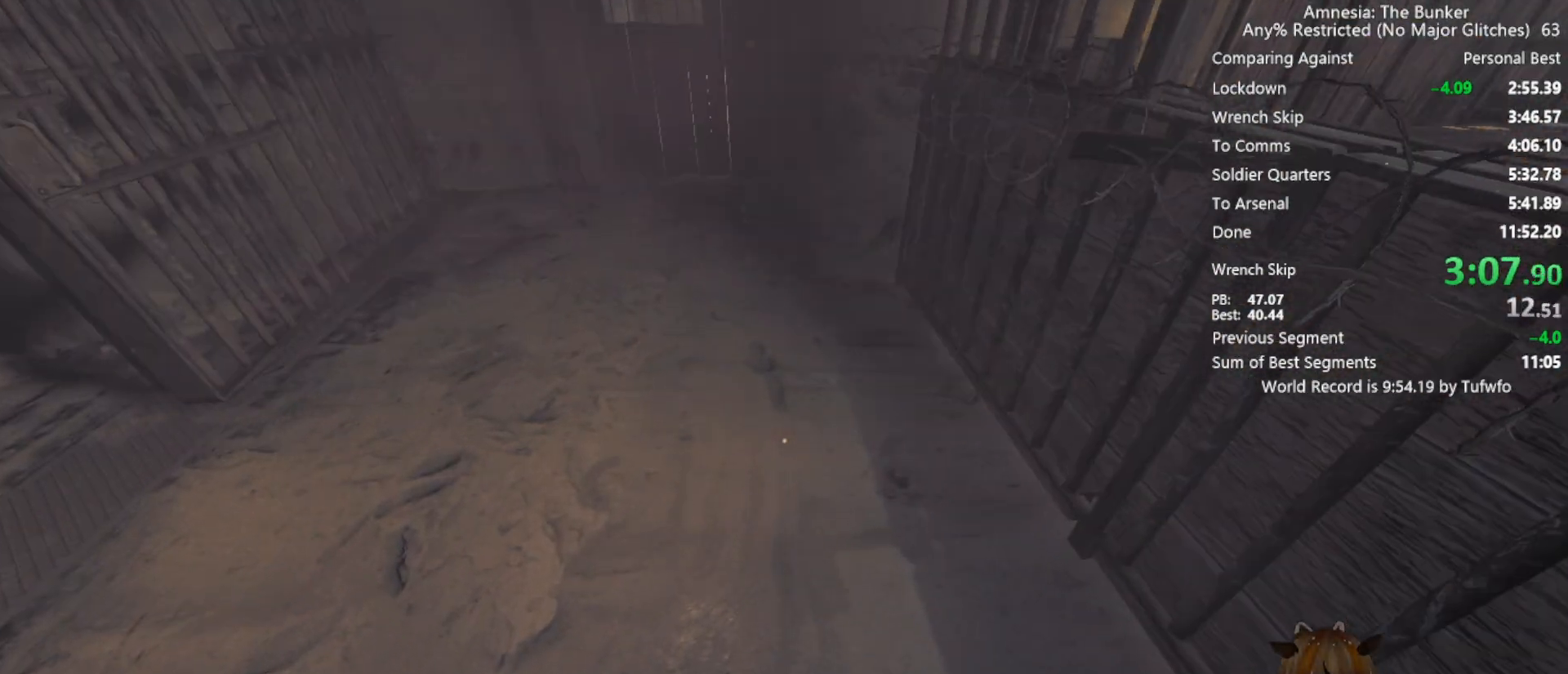
{"keys": ["x"], "mouse": [], "events": [[133, "tab", "down"], [183, "tab", "up"]]}
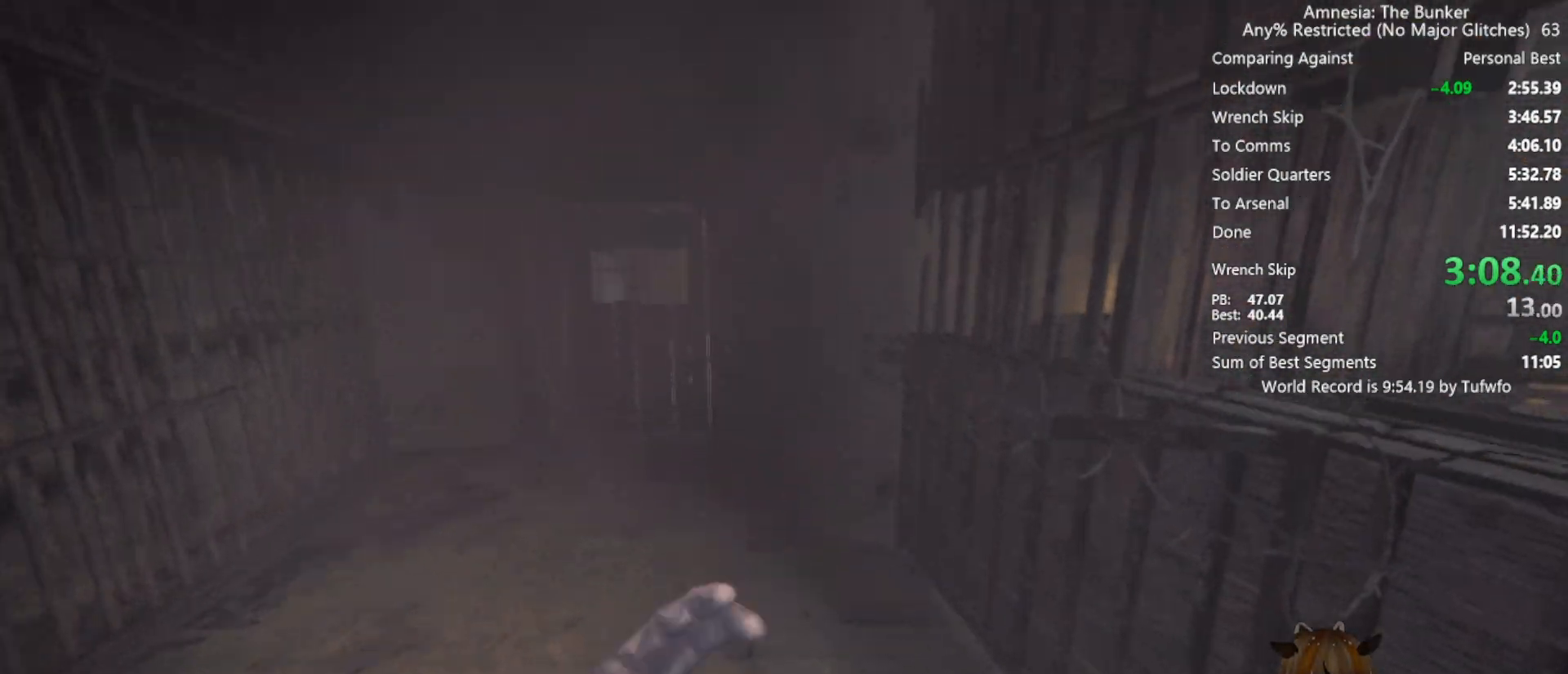
{"keys": ["x"], "mouse": [], "events": []}
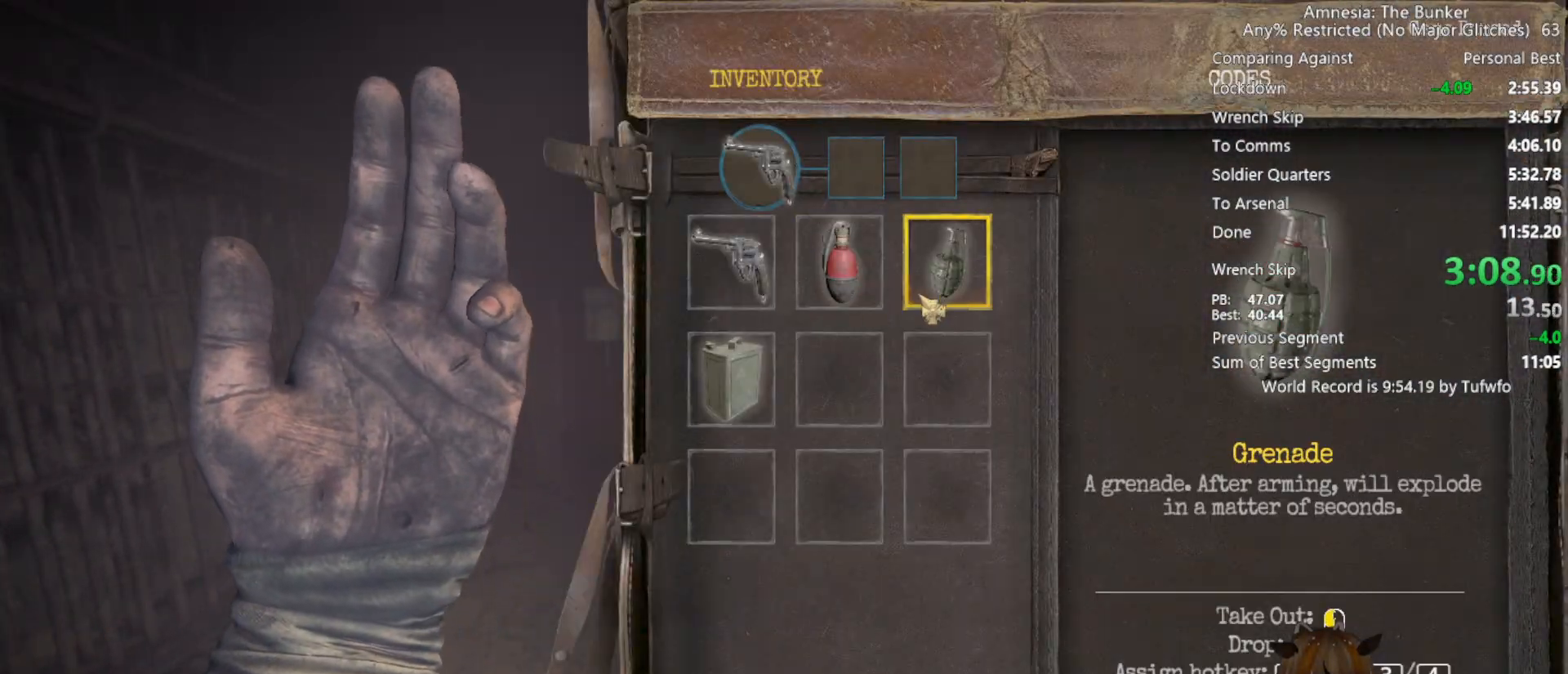
{"keys": [], "mouse": [], "events": [[400, "x", "up"]]}
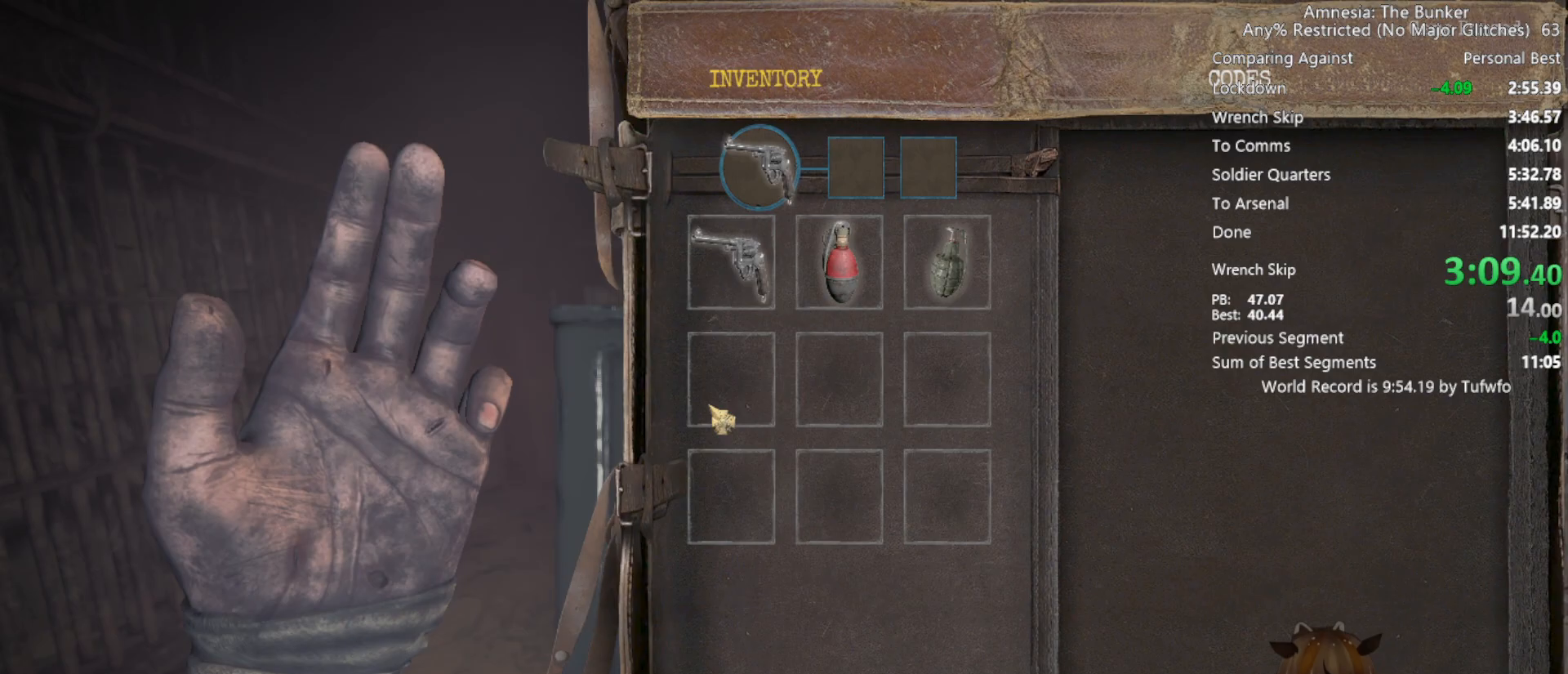
{"keys": [], "mouse": [], "events": [[33, "tab", "down"], [133, "tab", "up"]]}
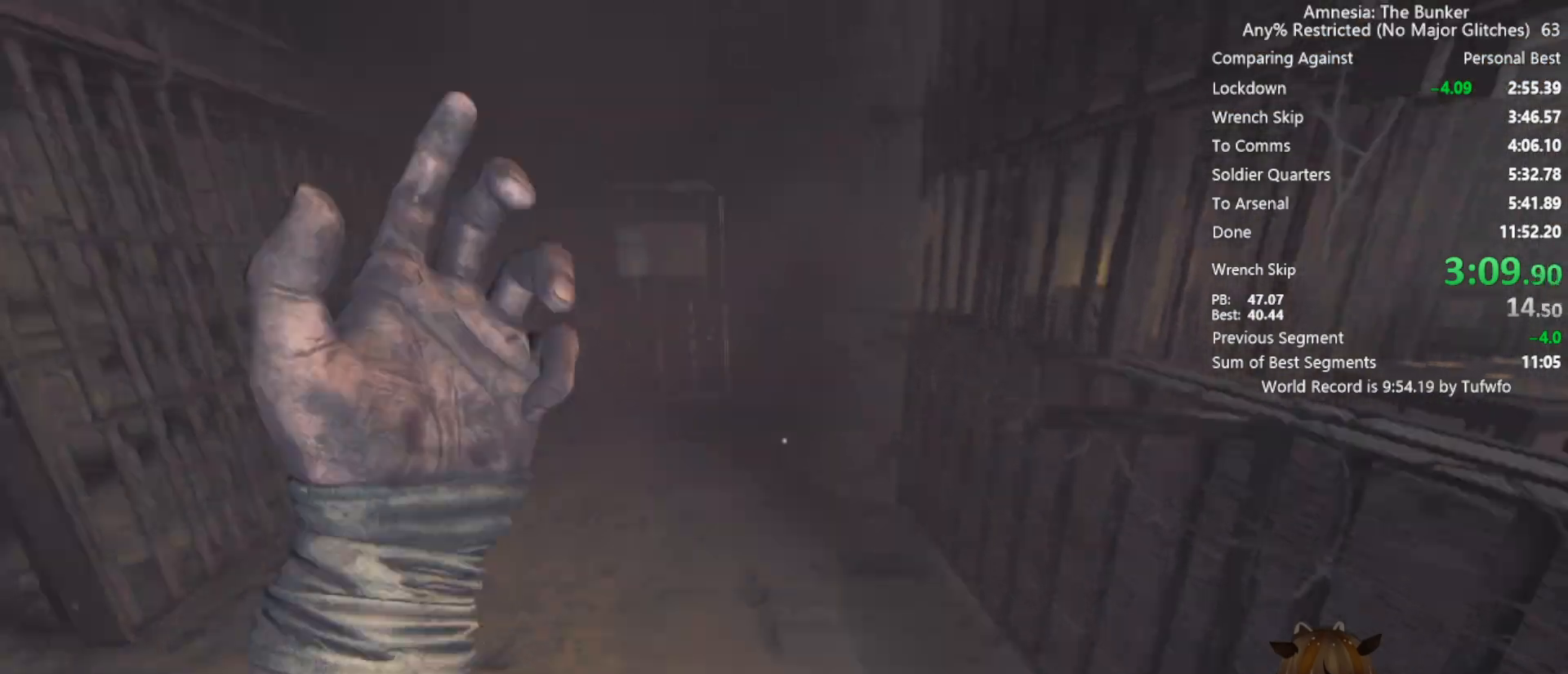
{"keys": [], "mouse": [], "events": []}
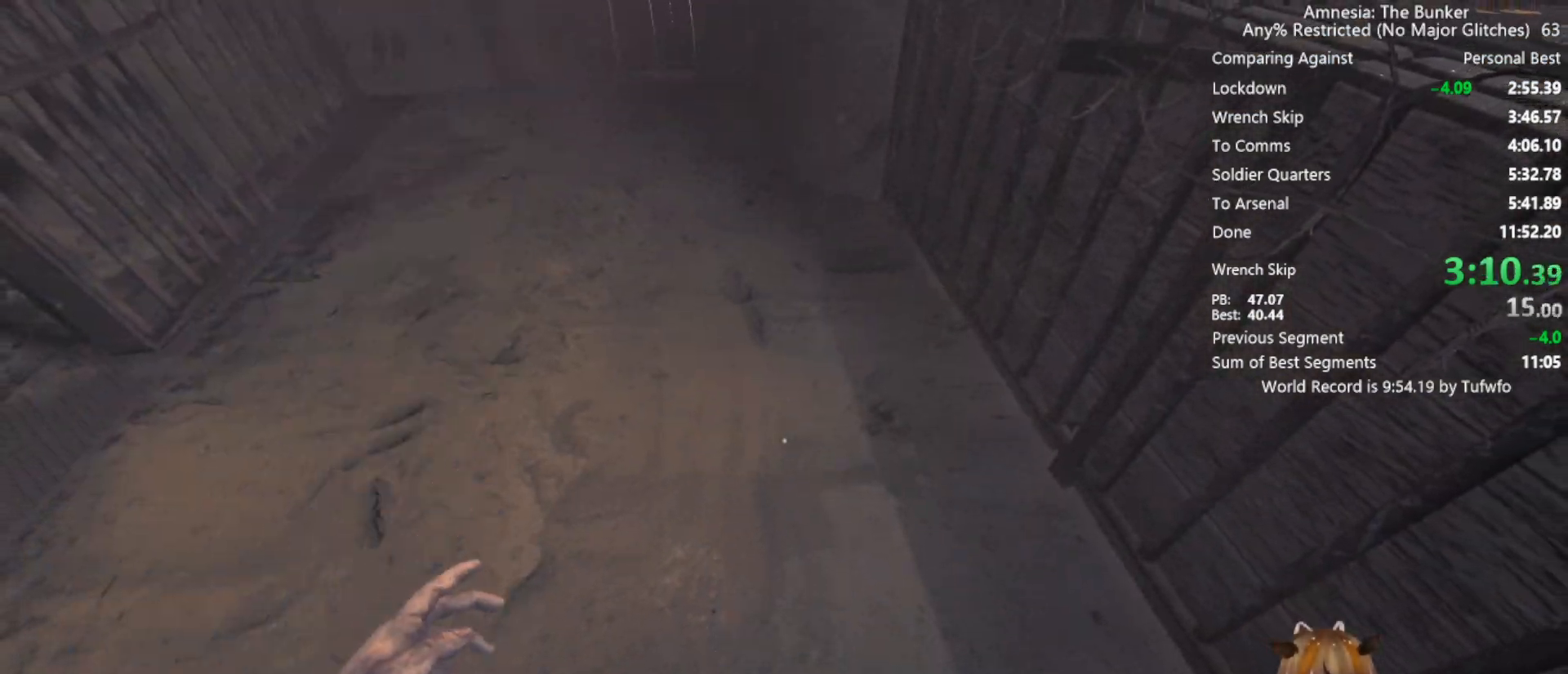
{"keys": ["w"], "mouse": [], "events": [[317, "space", "down"], [350, "space", "up"], [450, "w", "down"]]}
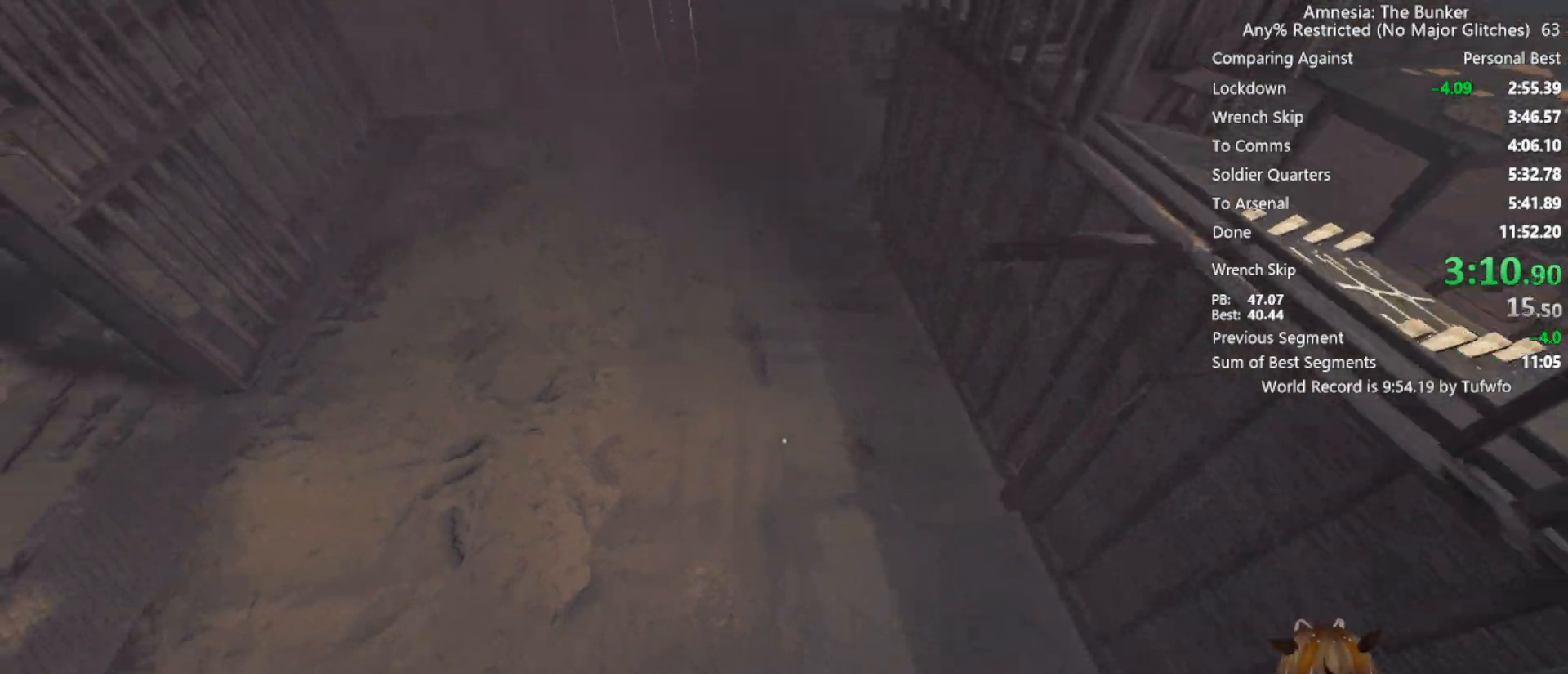
{"keys": [], "mouse": [], "events": [[83, "w", "up"]]}
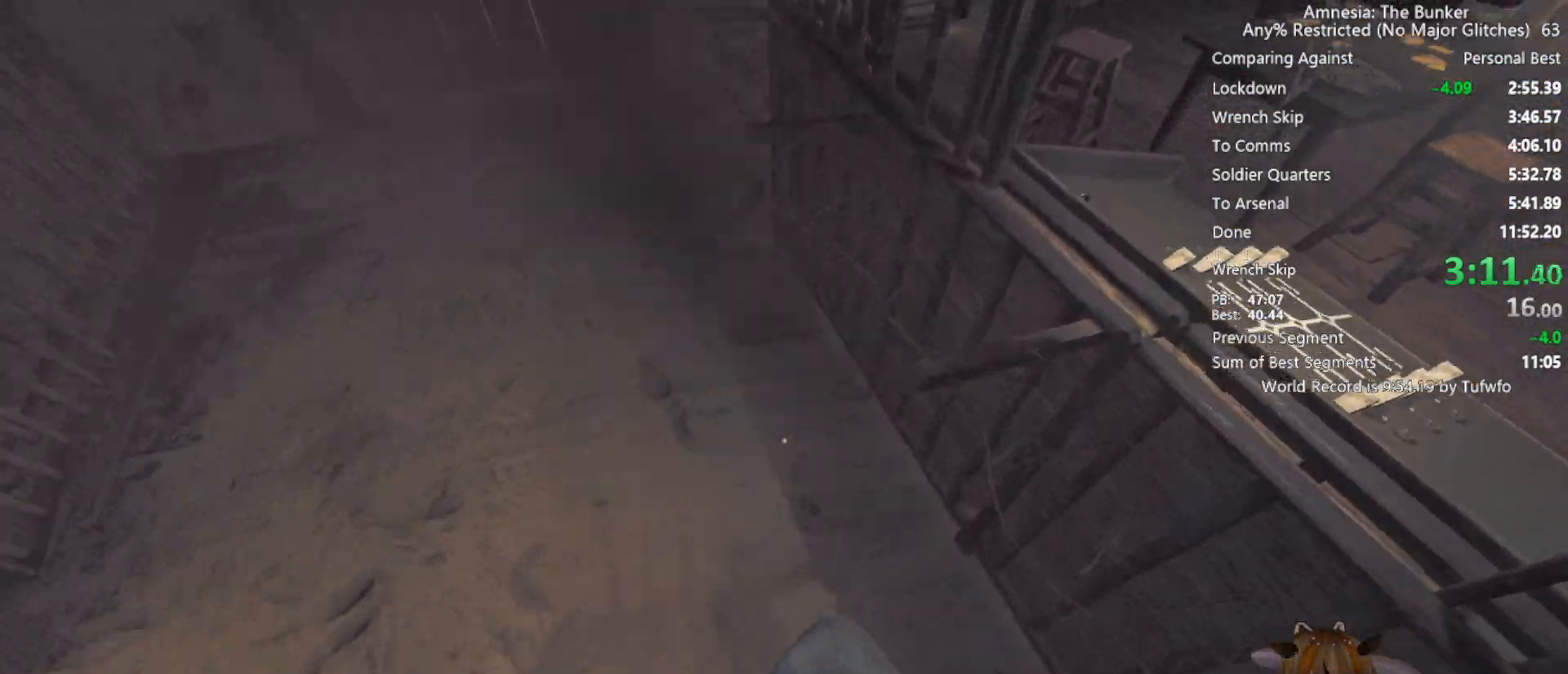
{"keys": ["w"], "mouse": [], "events": [[500, "w", "down"]]}
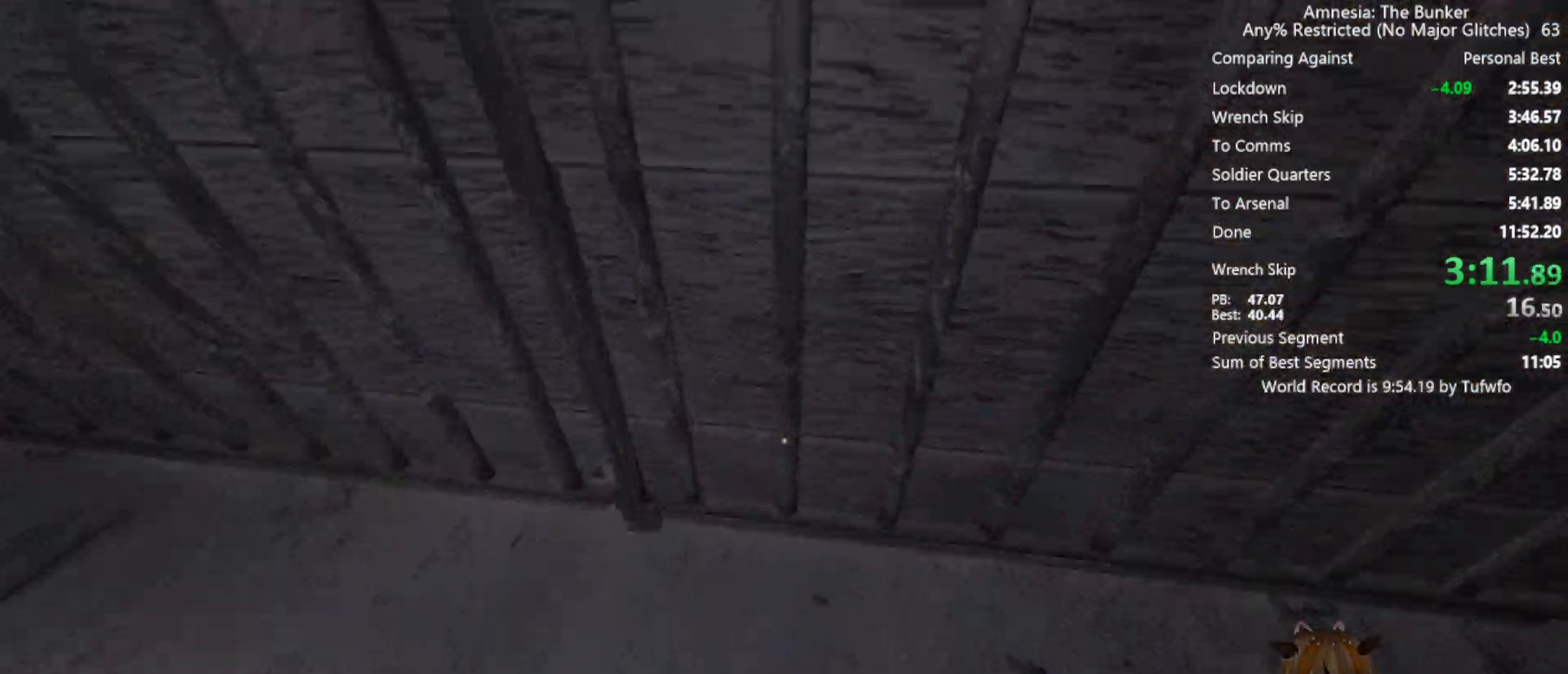
{"keys": ["w"], "mouse": [], "events": [[83, "space", "down"], [333, "space", "up"]]}
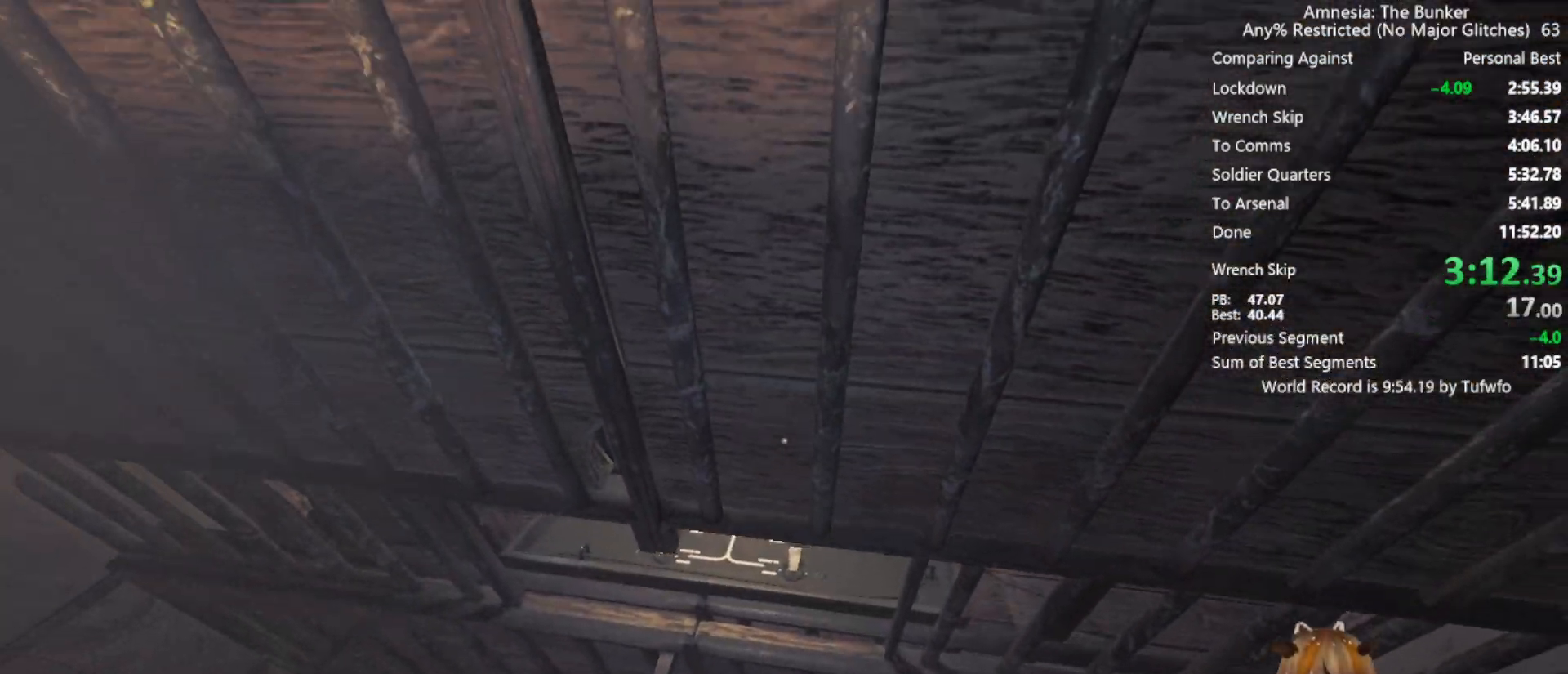
{"keys": ["a"], "mouse": [], "events": [[200, "a", "down"], [400, "w", "up"]]}
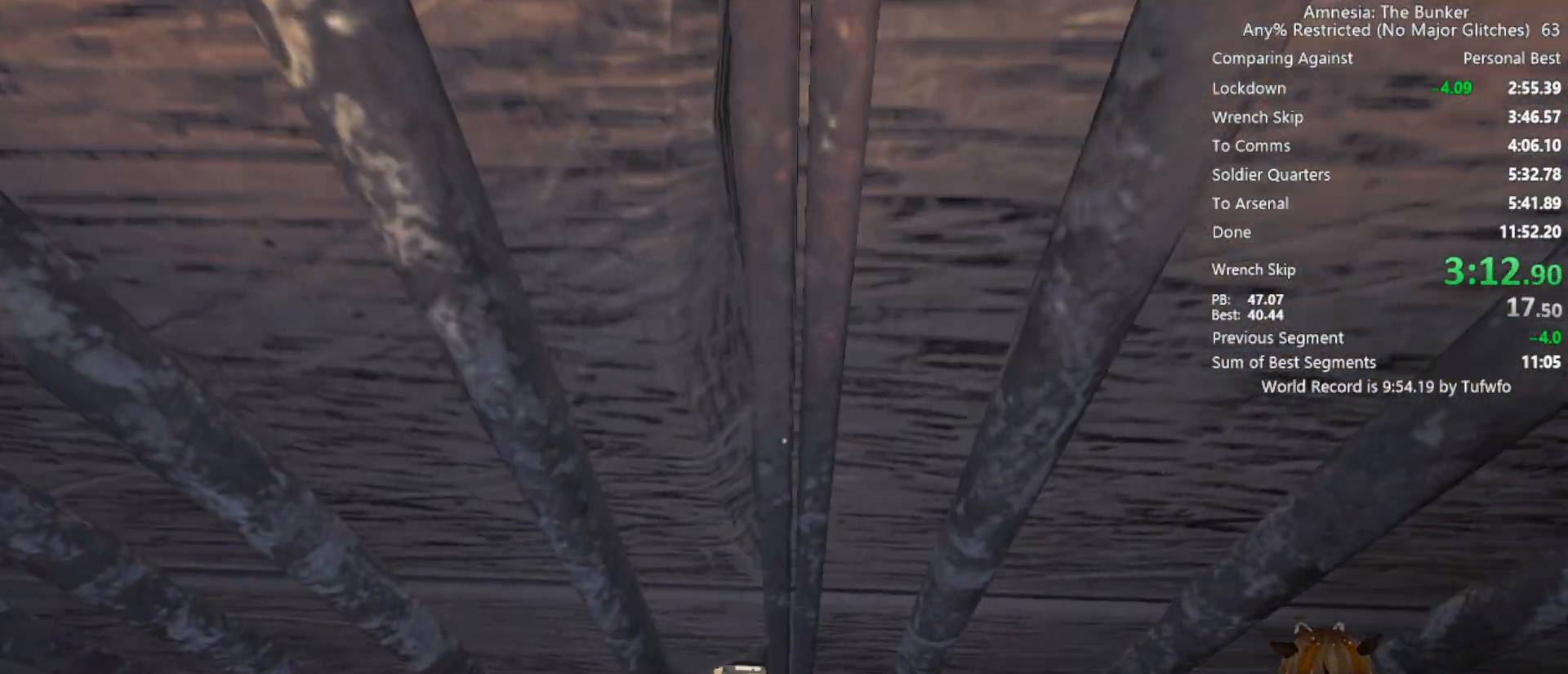
{"keys": ["d"], "mouse": [], "events": [[217, "a", "up"], [500, "d", "down"]]}
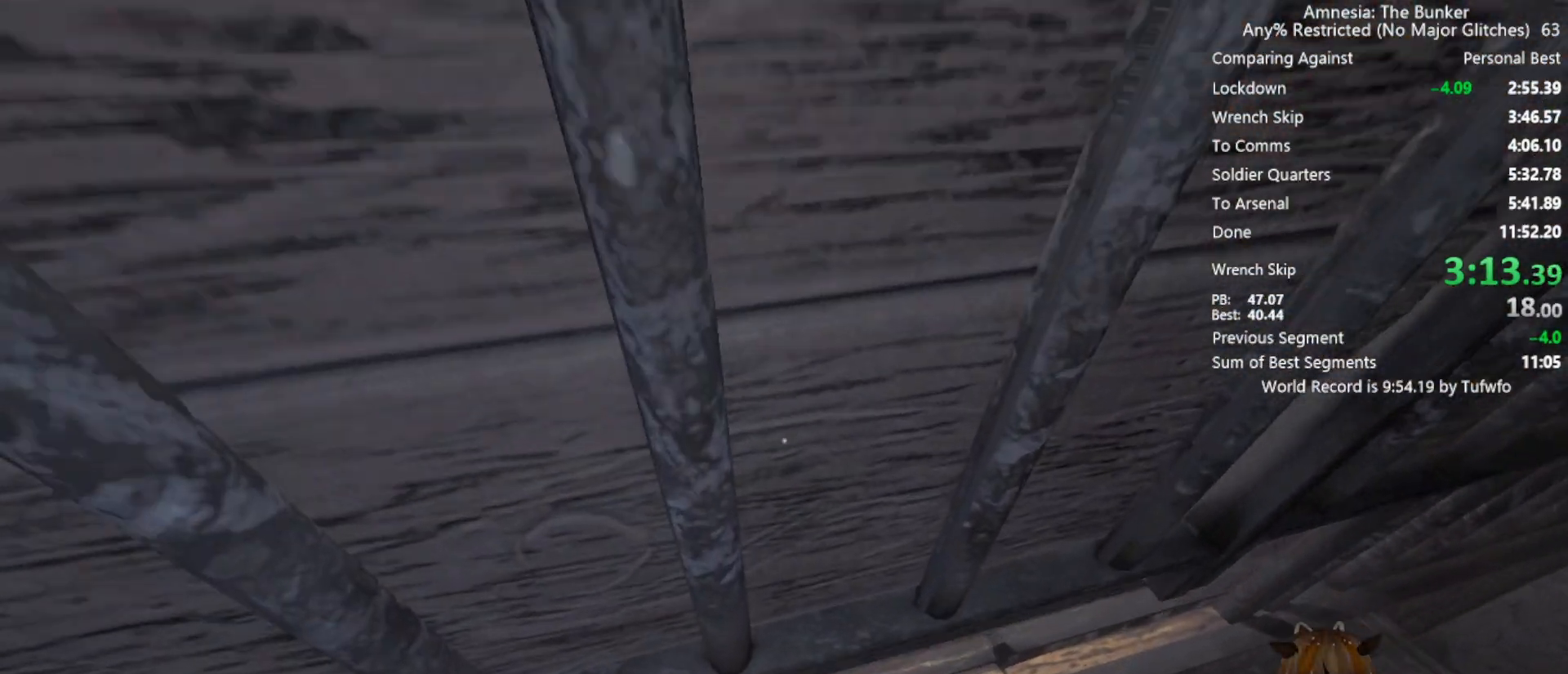
{"keys": [], "mouse": [], "events": [[100, "d", "up"], [267, "d", "down"], [267, "w", "down"], [417, "d", "up"], [417, "w", "up"]]}
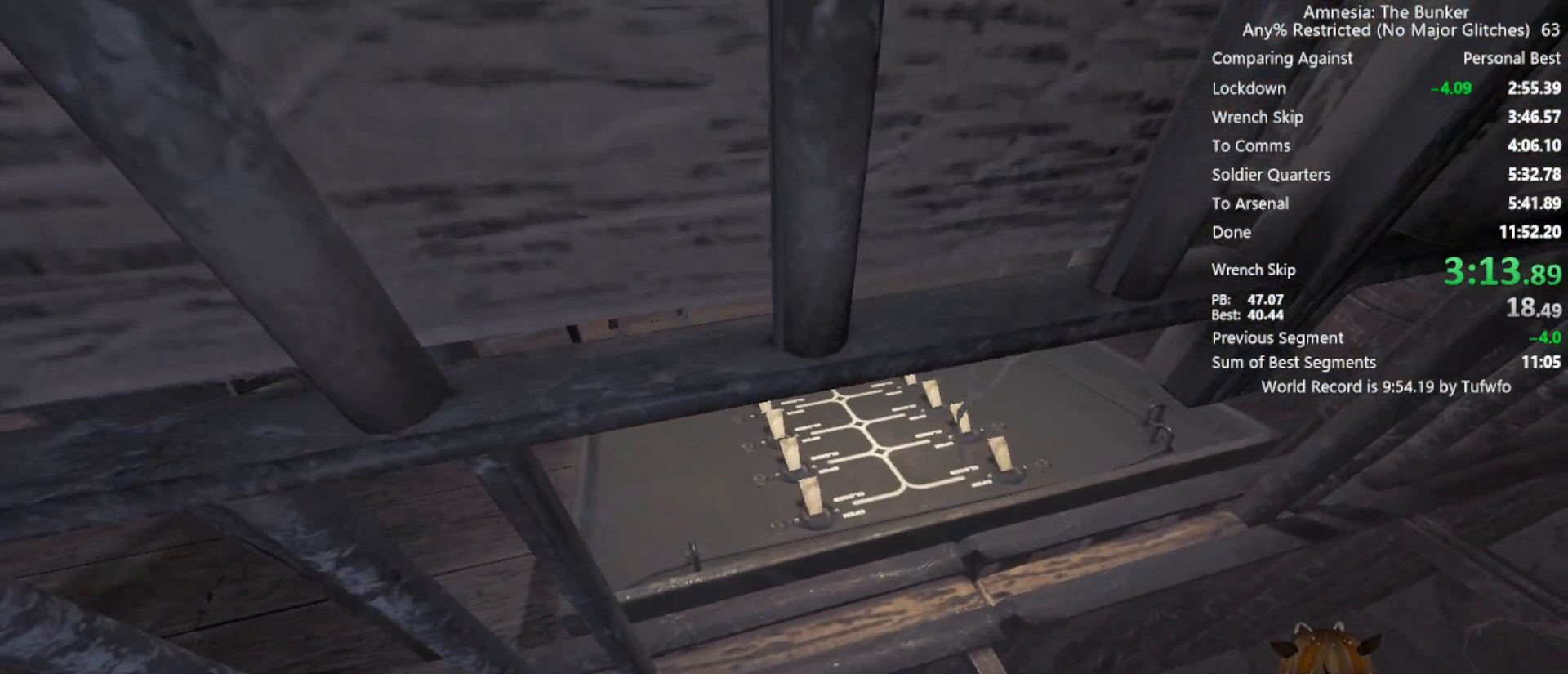
{"keys": [], "mouse": [], "events": [[300, "mouse_left", "down"], [383, "mouse_left", "up"]]}
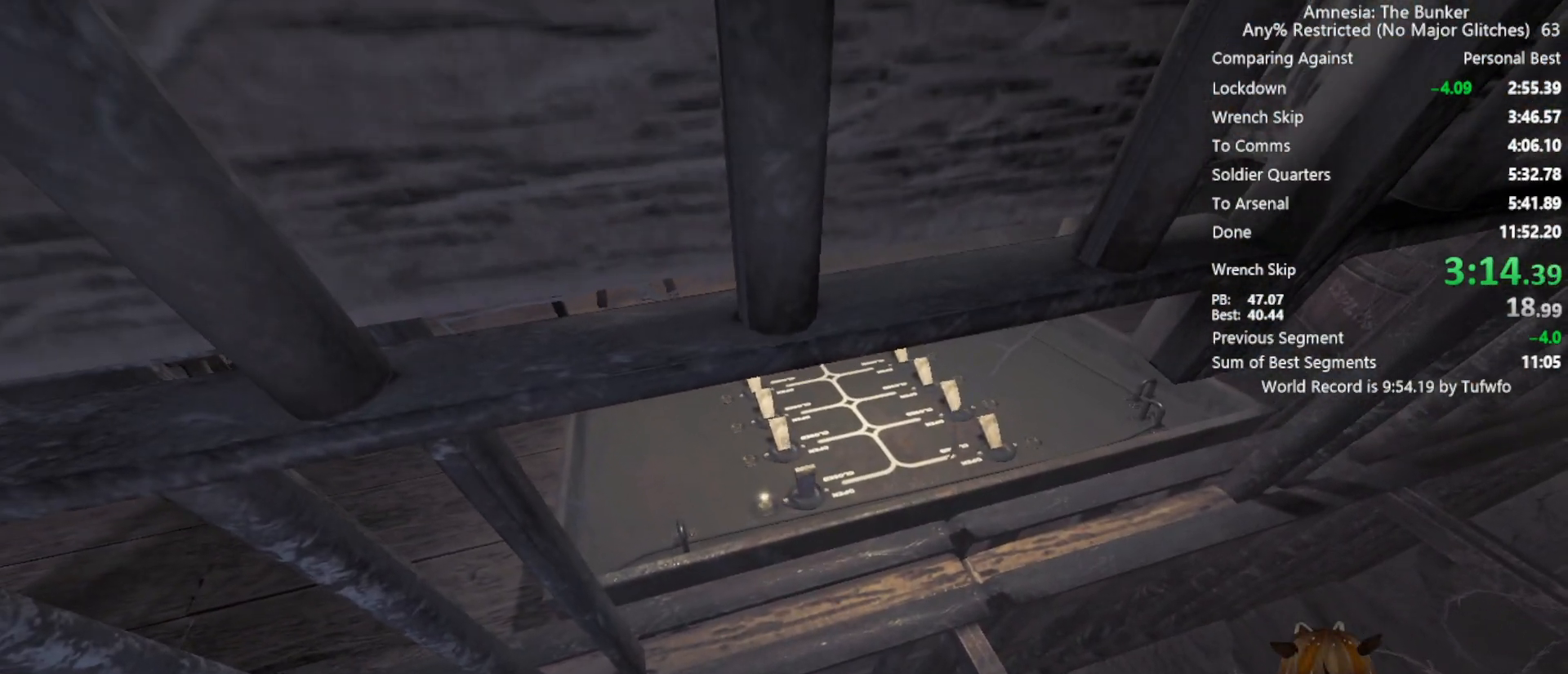
{"keys": [], "mouse": [], "events": [[67, "mouse_left", "down"], [167, "mouse_left", "up"], [267, "mouse_left", "down"], [400, "d", "down"], [400, "mouse_left", "up"], [483, "d", "up"]]}
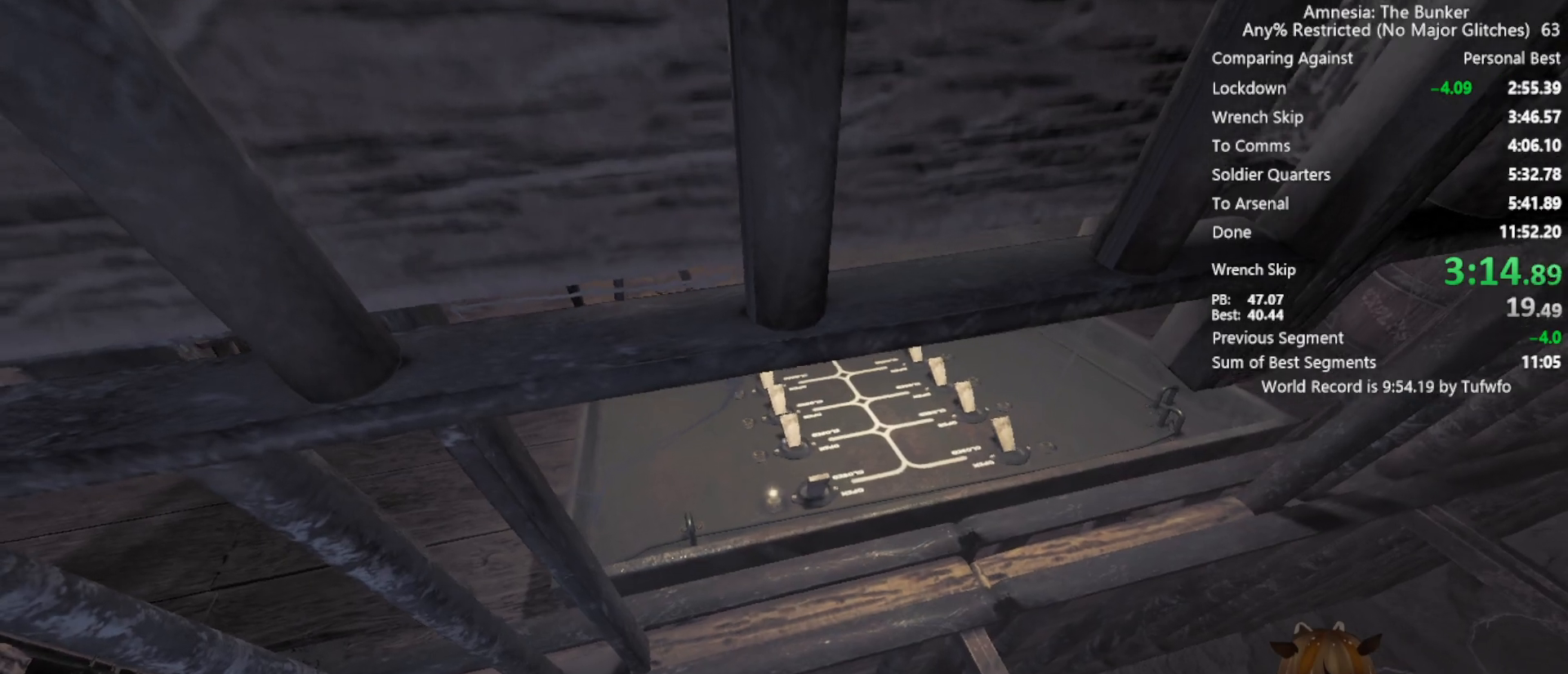
{"keys": [], "mouse": [], "events": [[33, "mouse_left", "down"], [183, "mouse_left", "up"], [333, "mouse_left", "down"], [467, "mouse_left", "up"], [467, "w", "down"], [500, "w", "up"]]}
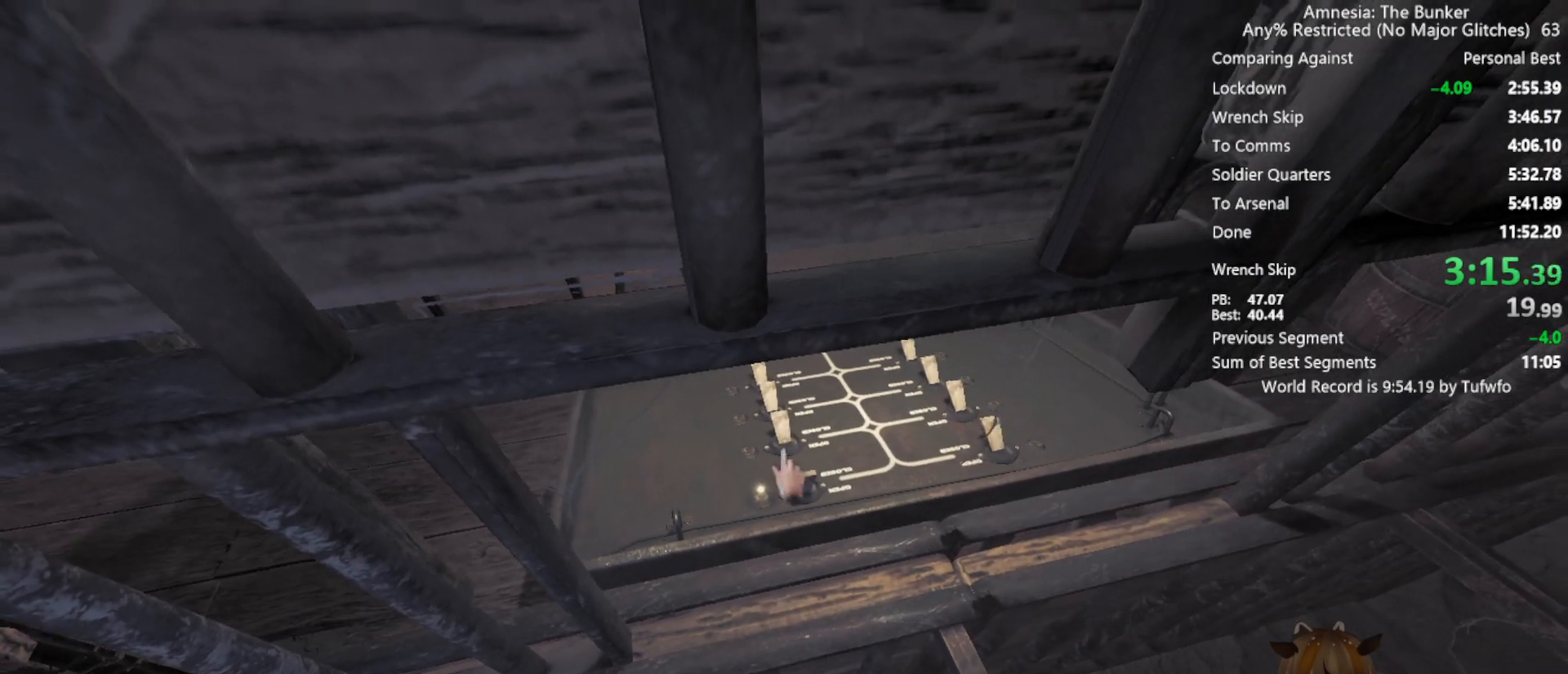
{"keys": [], "mouse": [], "events": [[50, "mouse_left", "down"], [150, "mouse_left", "up"]]}
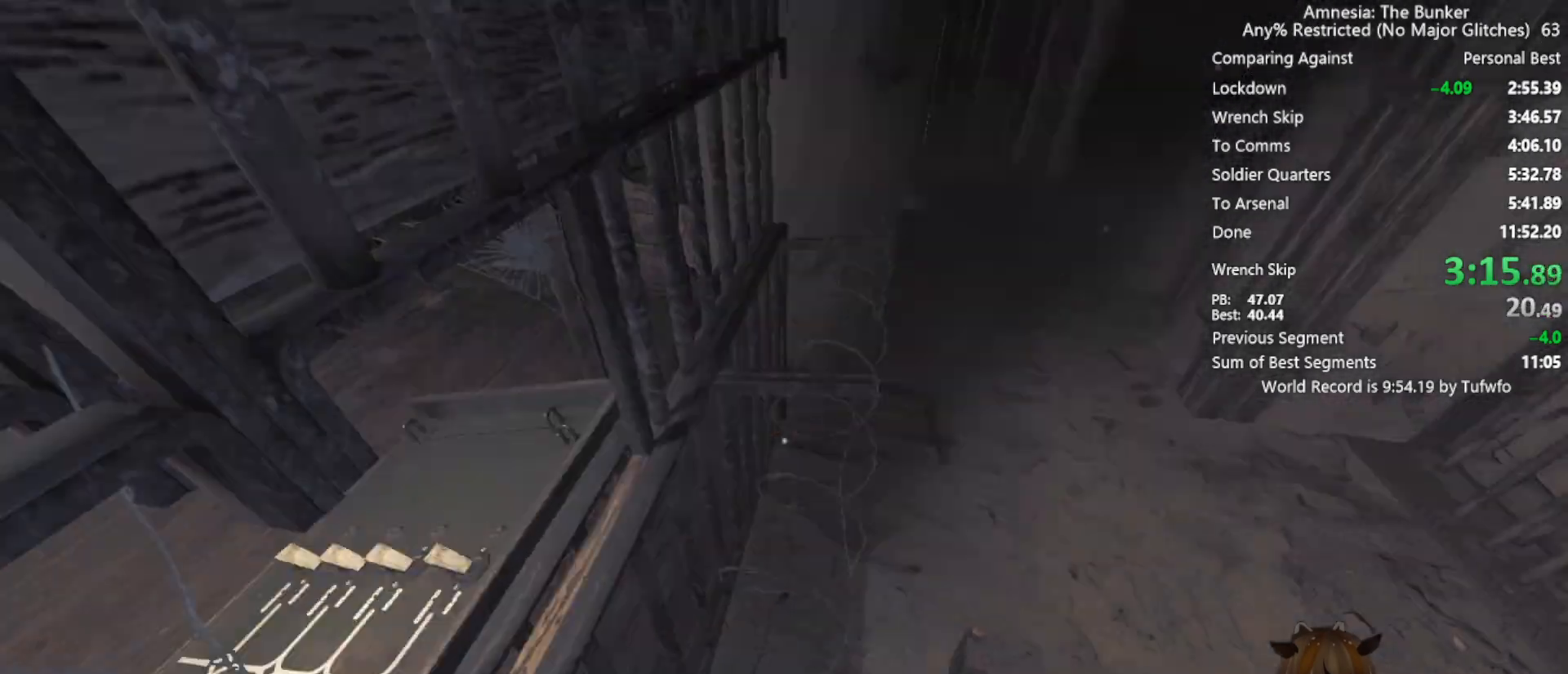
{"keys": ["shift", "w"], "mouse": [], "events": [[33, "w", "down"], [67, "shift", "down"]]}
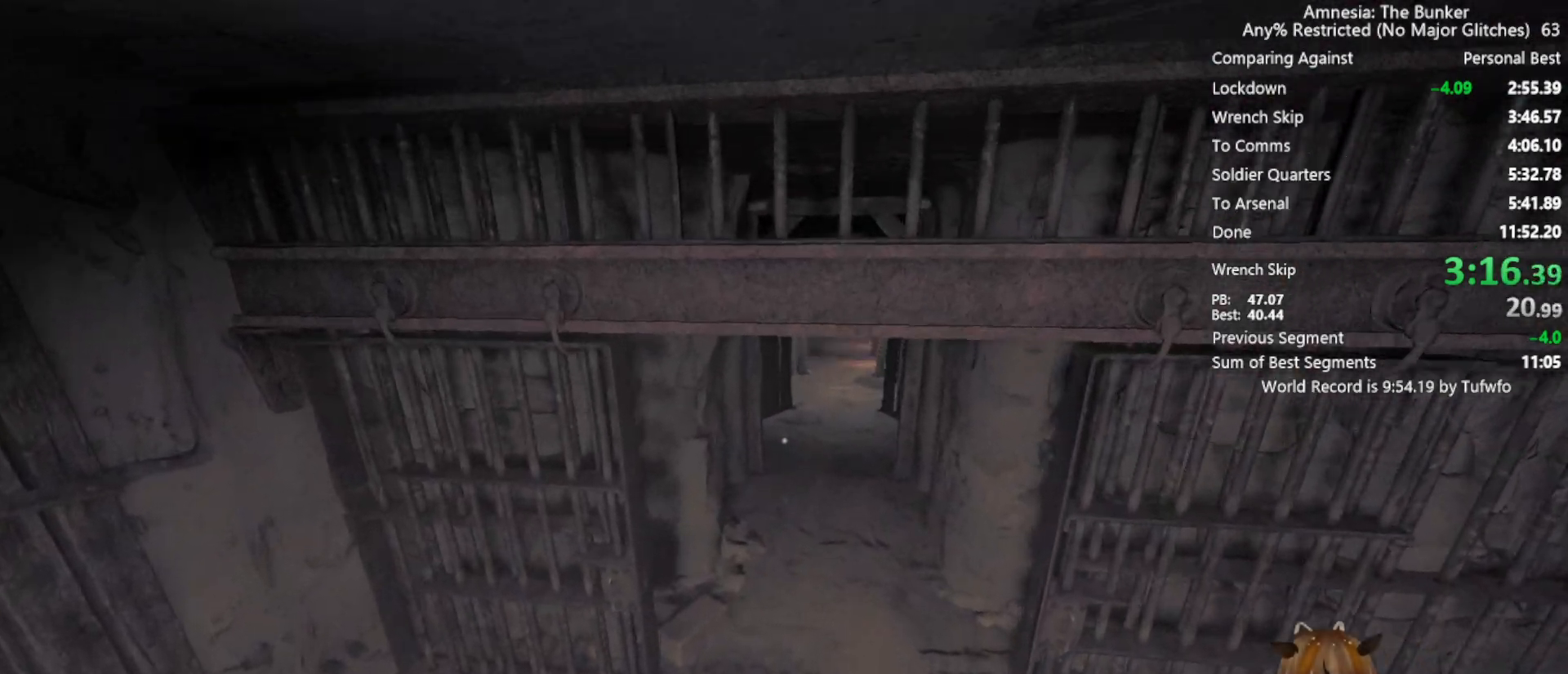
{"keys": ["shift", "w"], "mouse": [], "events": []}
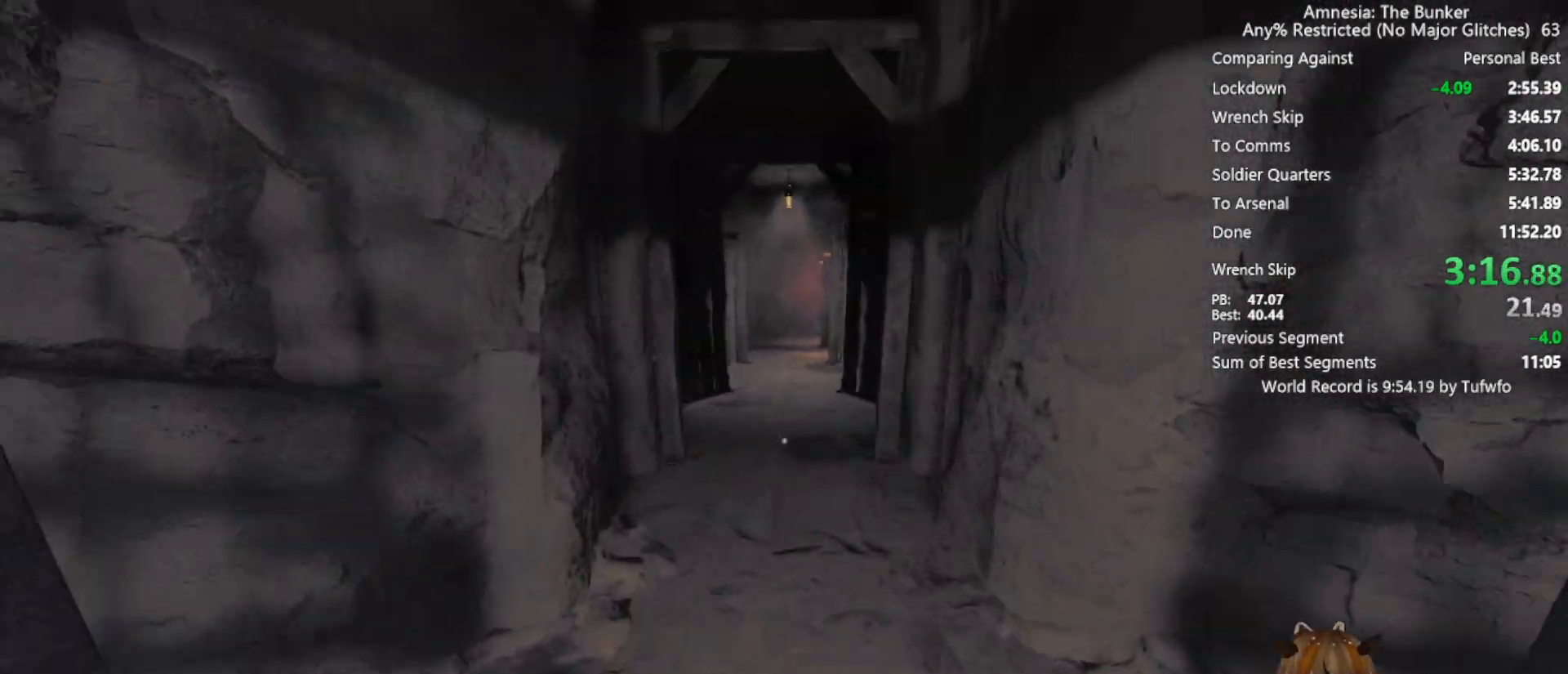
{"keys": ["shift", "w"], "mouse": [], "events": []}
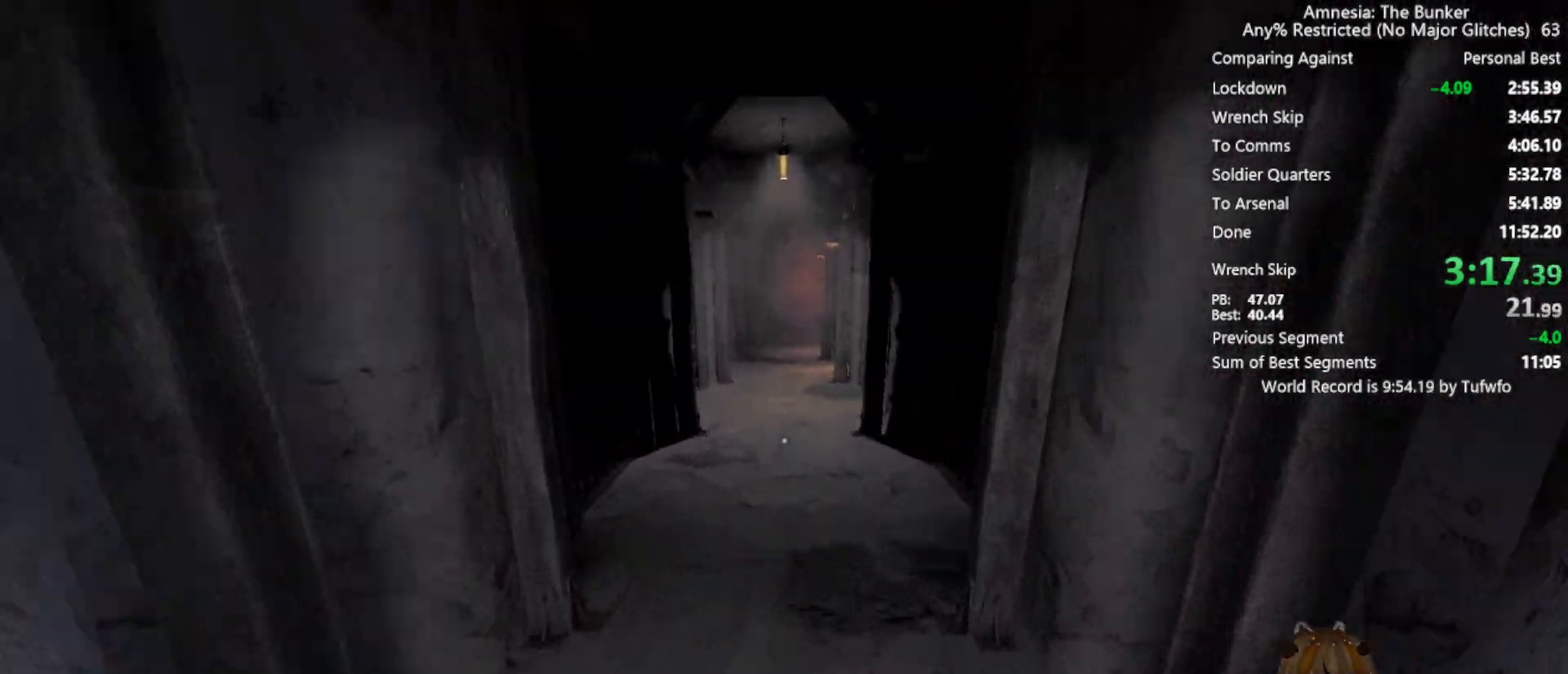
{"keys": ["shift", "w"], "mouse": [], "events": []}
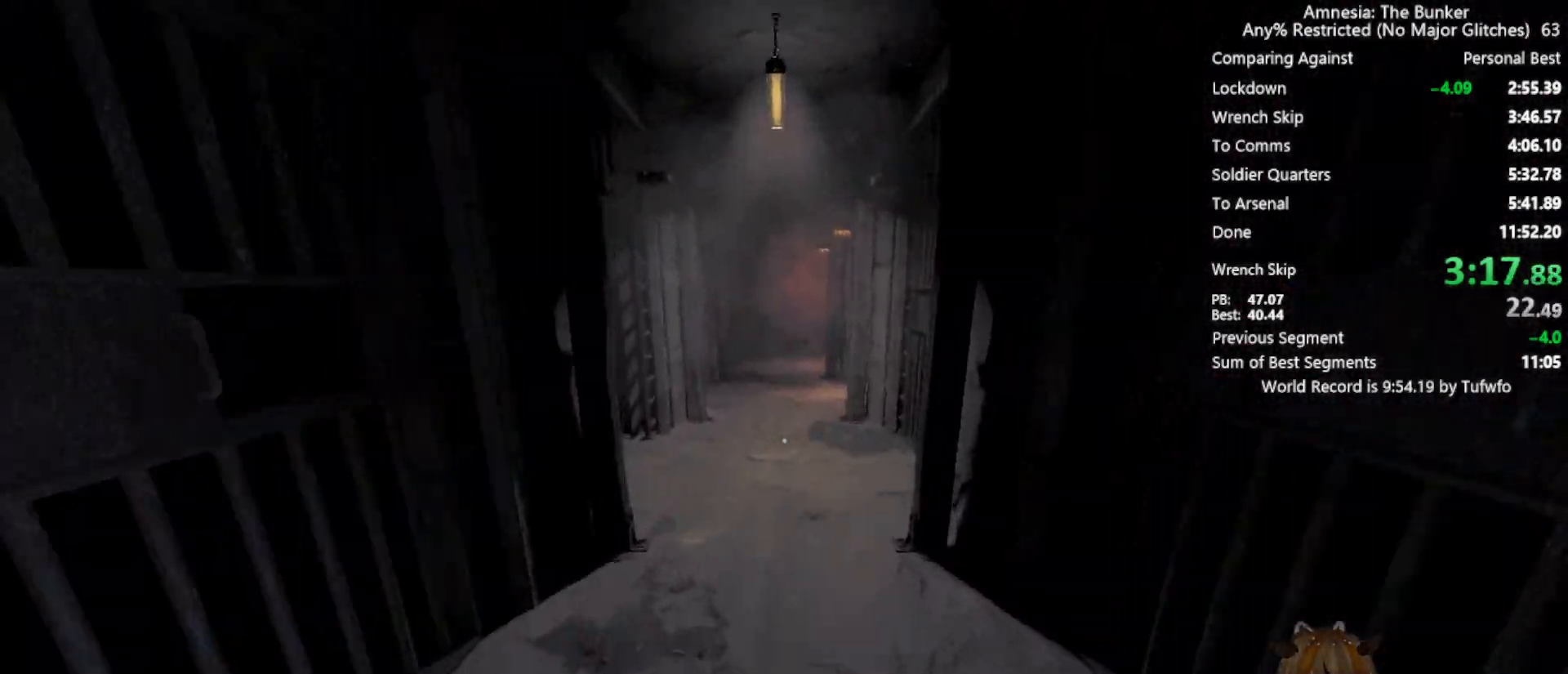
{"keys": ["shift", "w"], "mouse": [], "events": []}
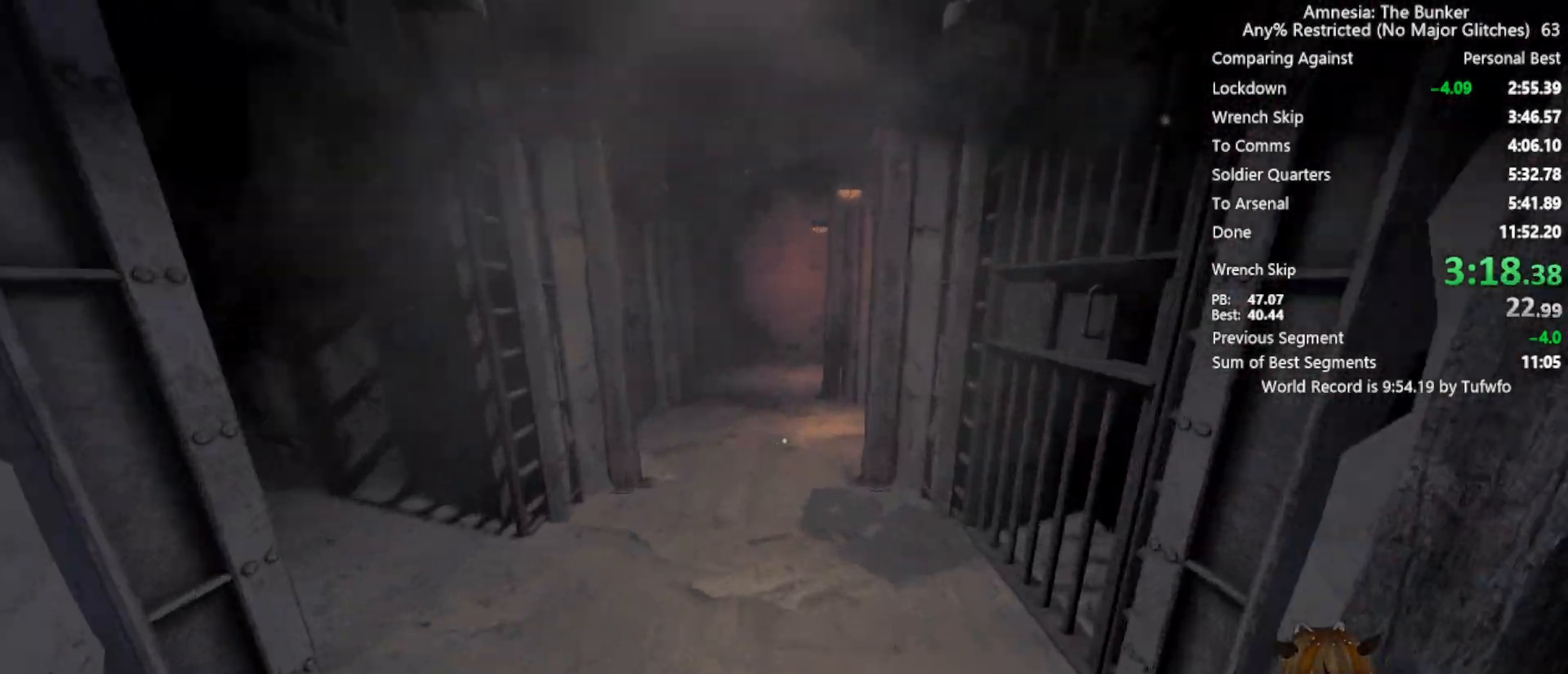
{"keys": ["shift", "w"], "mouse": [], "events": []}
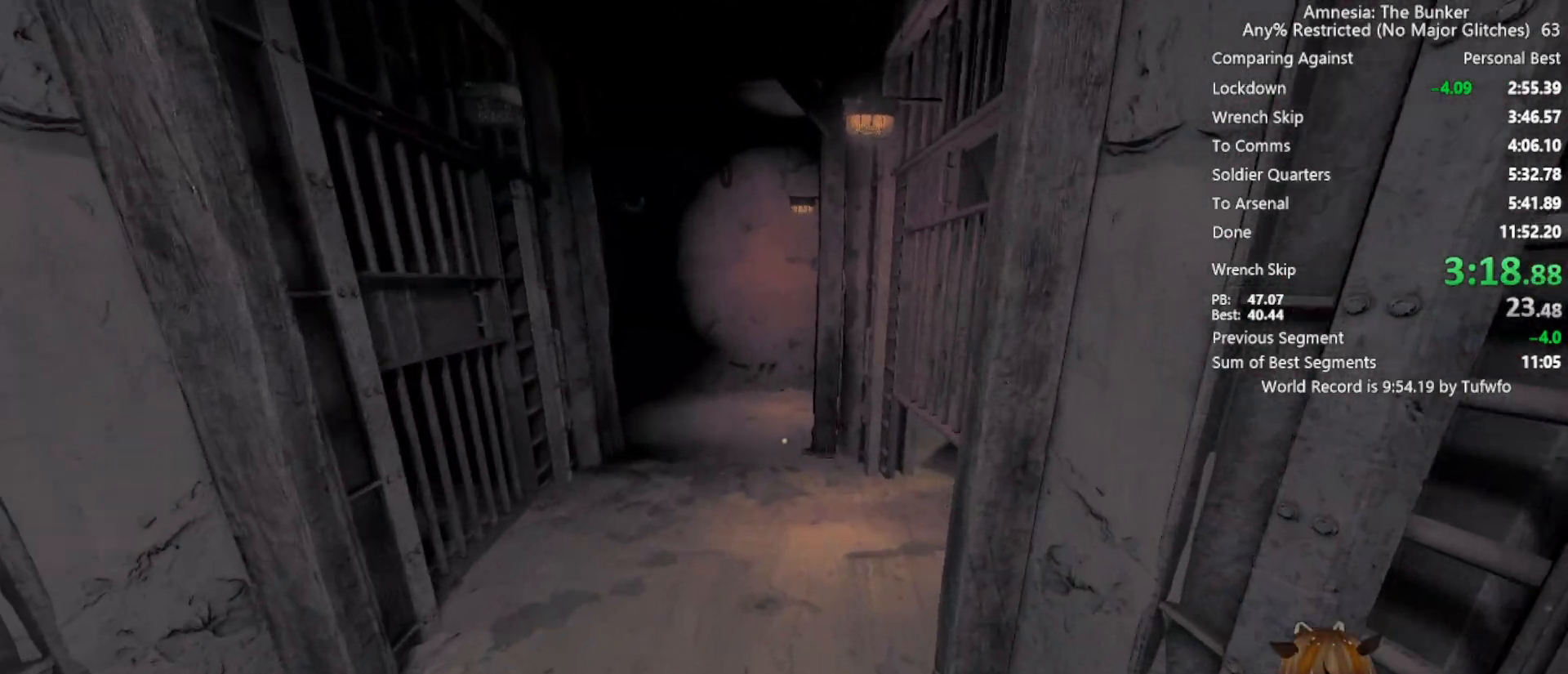
{"keys": ["shift", "w"], "mouse": [], "events": []}
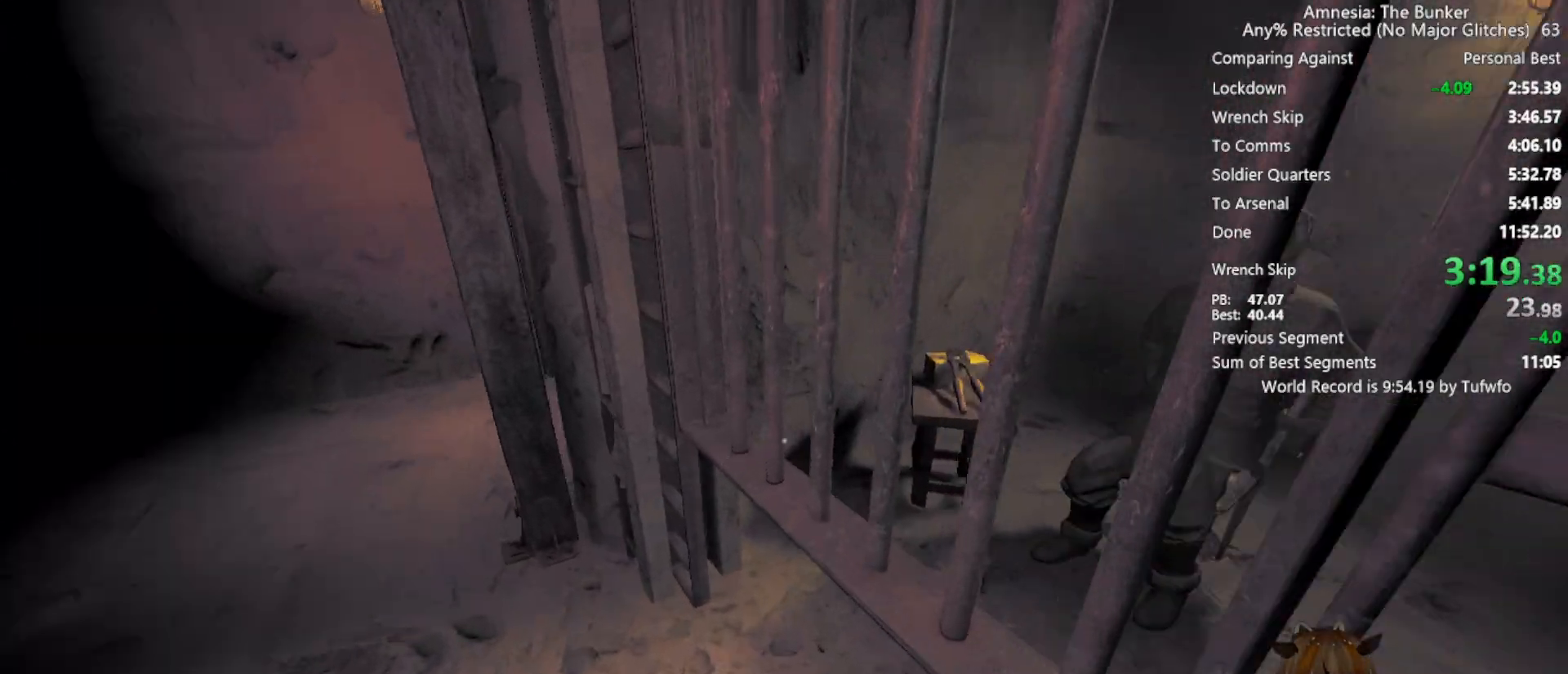
{"keys": ["w"], "mouse": [], "events": [[50, "shift", "up"], [367, "d", "down"], [467, "d", "up"]]}
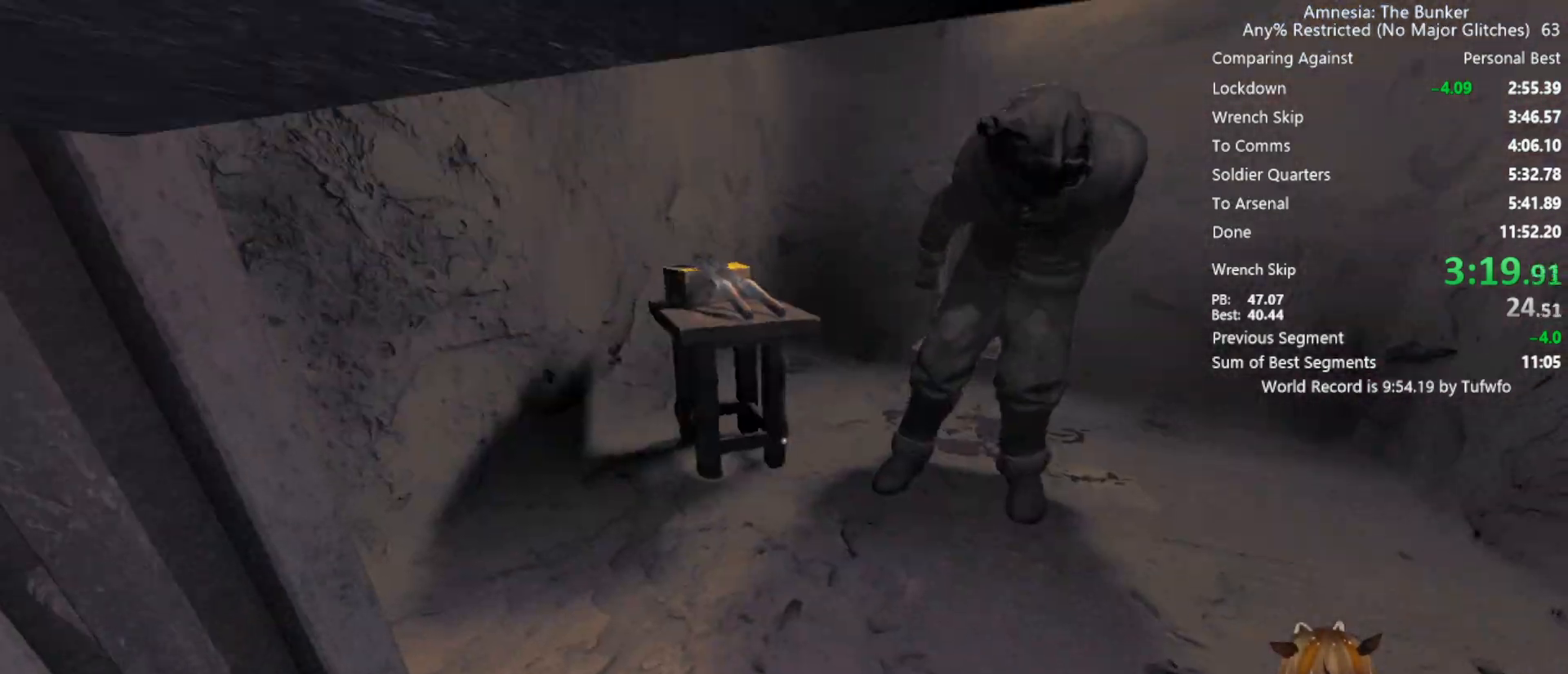
{"keys": ["w"], "mouse": [], "events": [[100, "d", "down"], [200, "d", "up"], [333, "d", "down"], [333, "mouse_left", "down"], [433, "d", "up"], [433, "mouse_left", "up"]]}
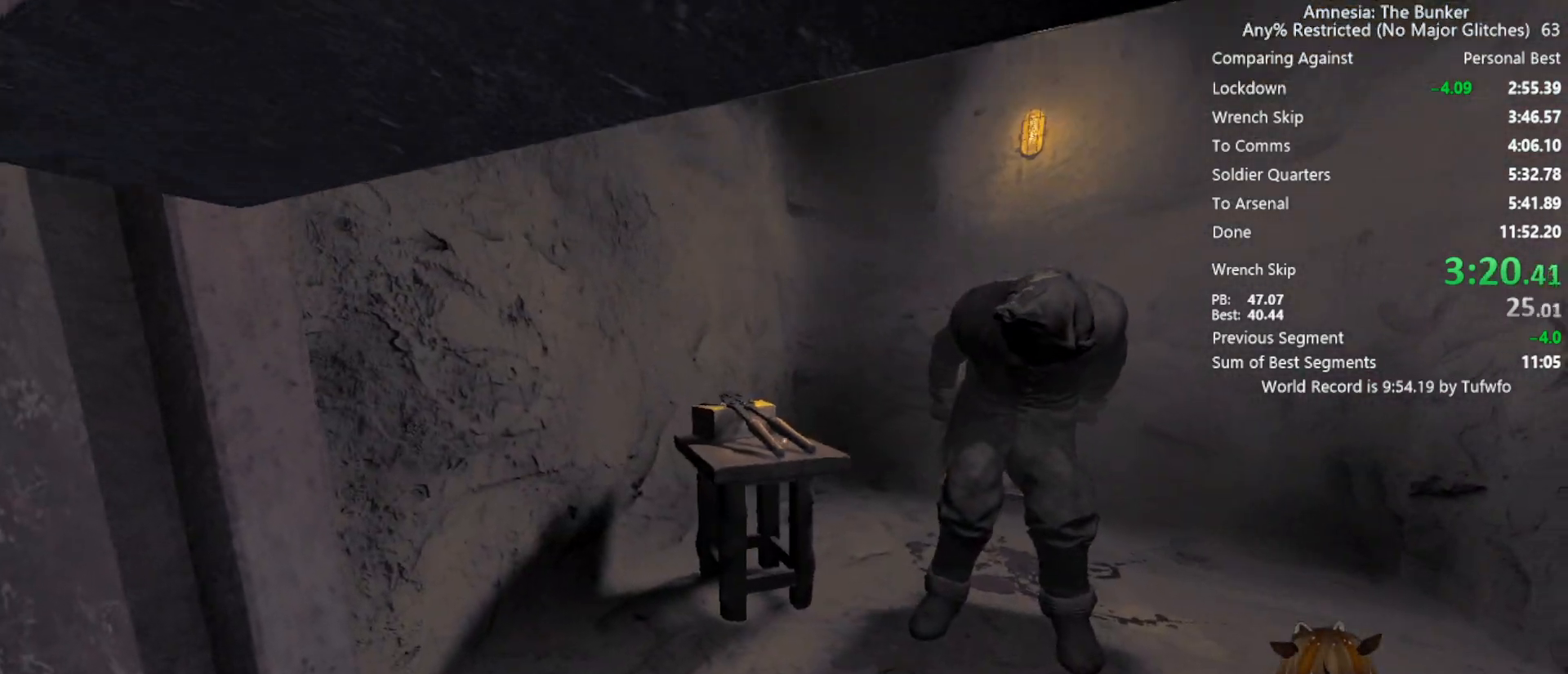
{"keys": ["w"], "mouse": [], "events": [[17, "d", "down"], [17, "mouse_left", "down"], [117, "mouse_left", "up"], [167, "d", "up"], [217, "mouse_left", "down"], [300, "mouse_left", "up"], [400, "d", "down"], [400, "mouse_left", "down"], [450, "d", "up"], [483, "mouse_left", "up"]]}
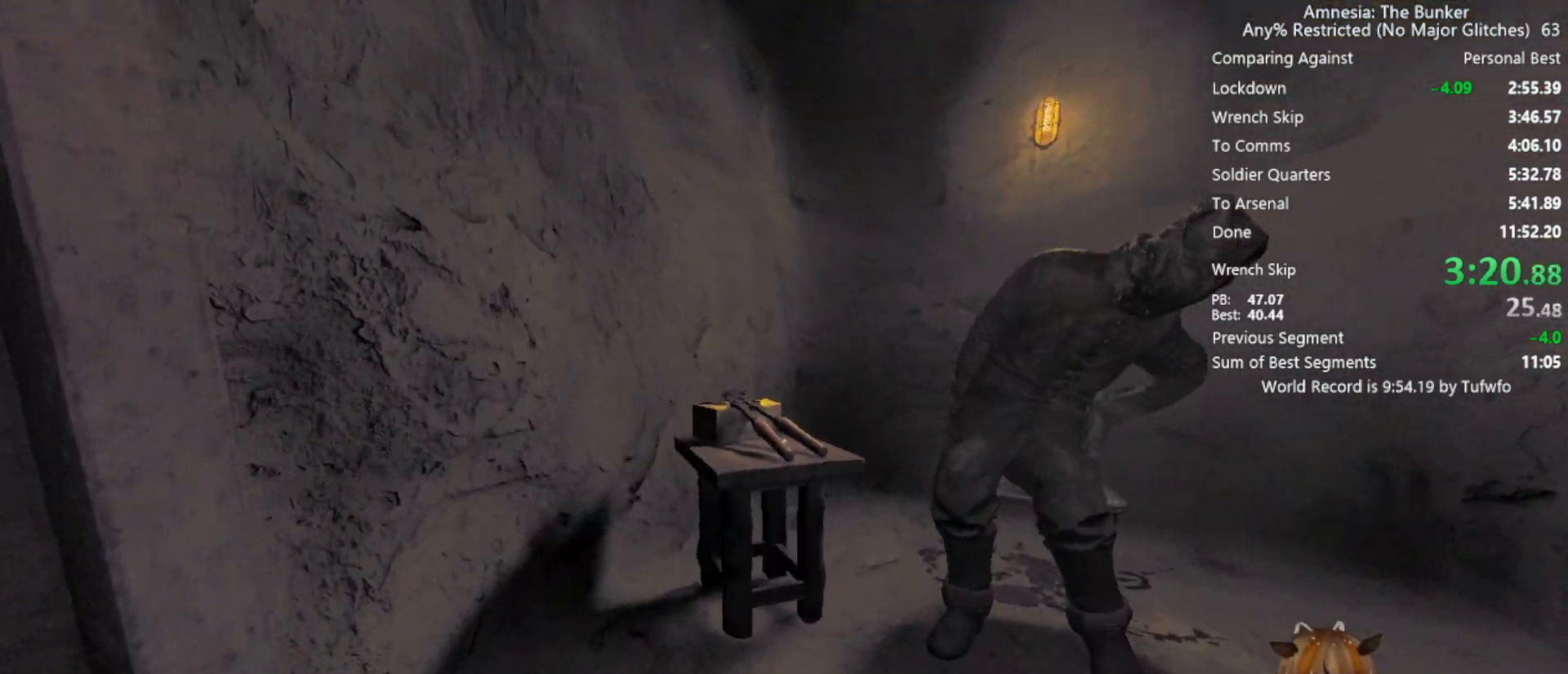
{"keys": [], "mouse": [], "events": [[83, "mouse_left", "down"], [183, "mouse_left", "up"], [217, "mouse_left", "down"], [217, "w", "up"], [333, "mouse_left", "up"], [367, "mouse_left", "down"], [467, "mouse_left", "up"]]}
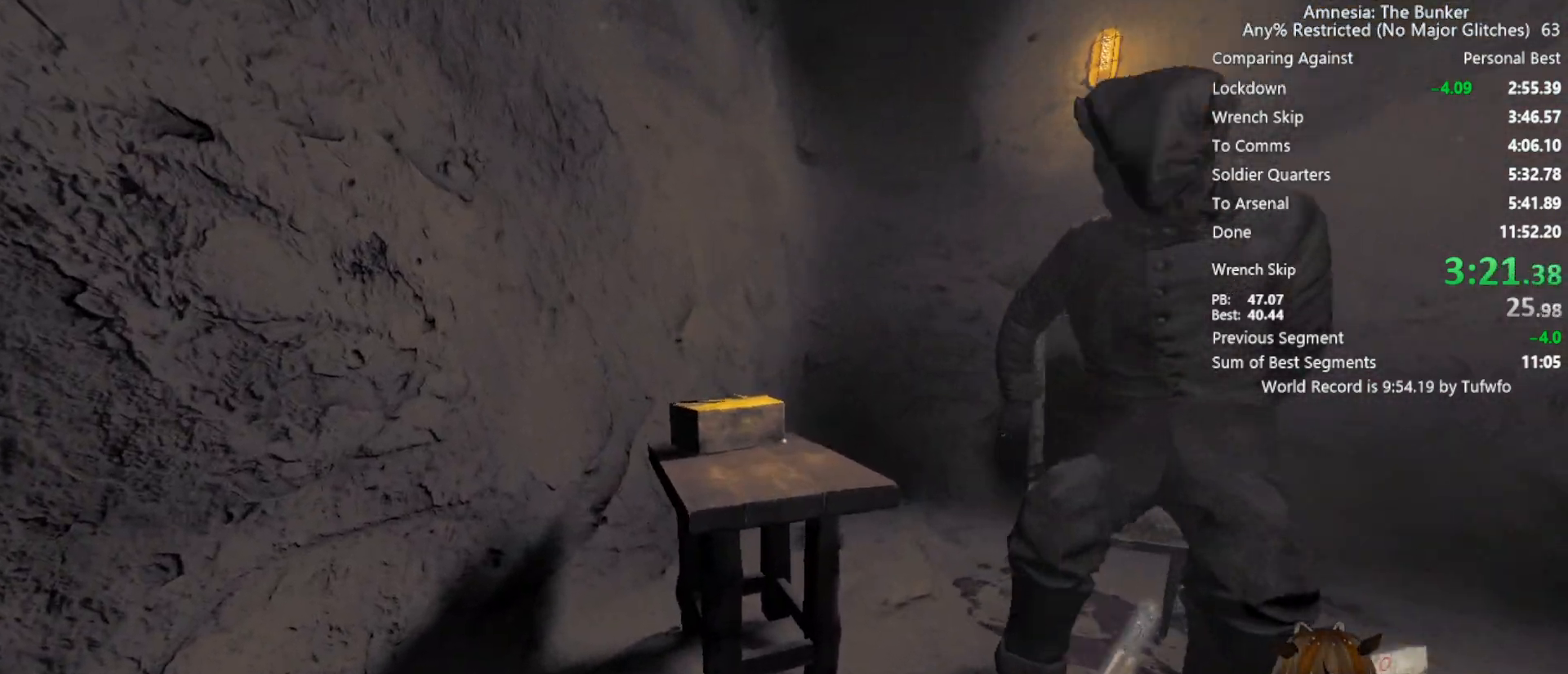
{"keys": ["d", "shift", "w"], "mouse": [], "events": [[67, "d", "down"], [167, "w", "down"], [333, "shift", "down"]]}